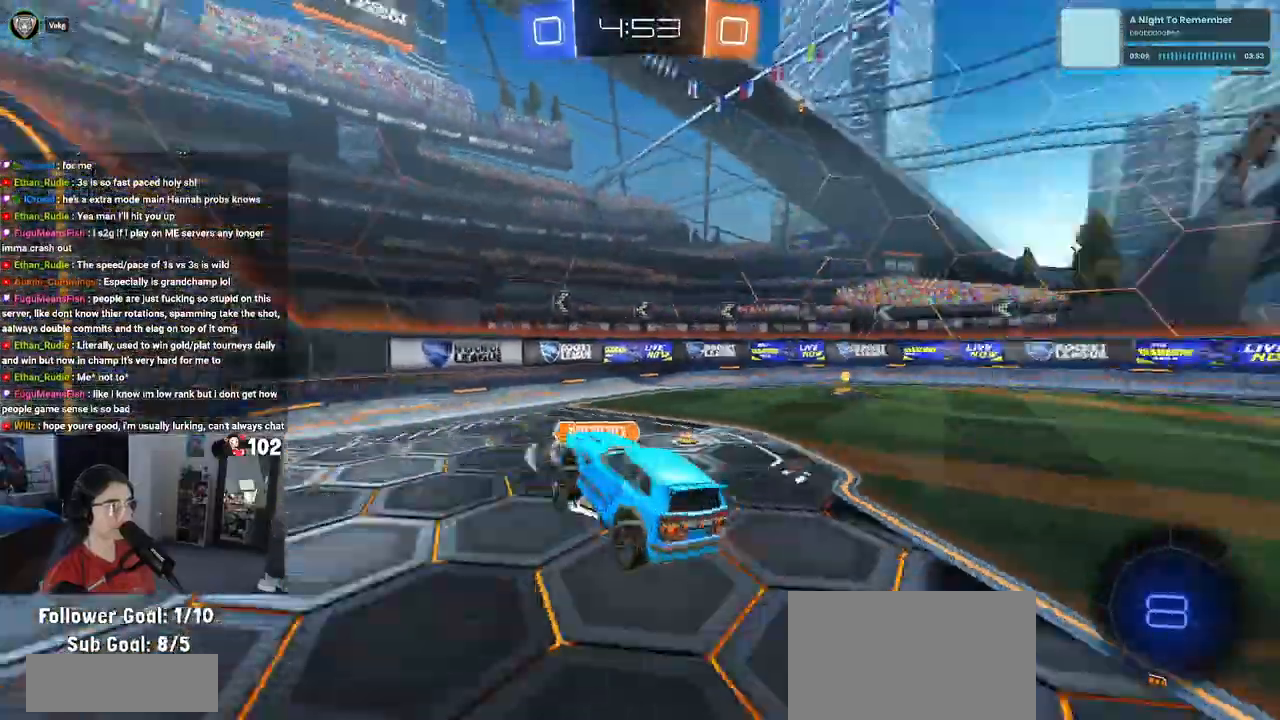
Gameplay with a controller (PlayStation layout); each line is a JSON object with the inputs held at the frame after it. "events" lists button and stick changes between this image and that frame as [ms after this image, input, new state], when the widget could be followed in between.
{"buttons": ["R2"], "left_stick": "right", "right_stick": "center", "events": [[33, "left_stick", "center"], [50, "TRIANGLE", "up"], [150, "left_stick", "right"]]}
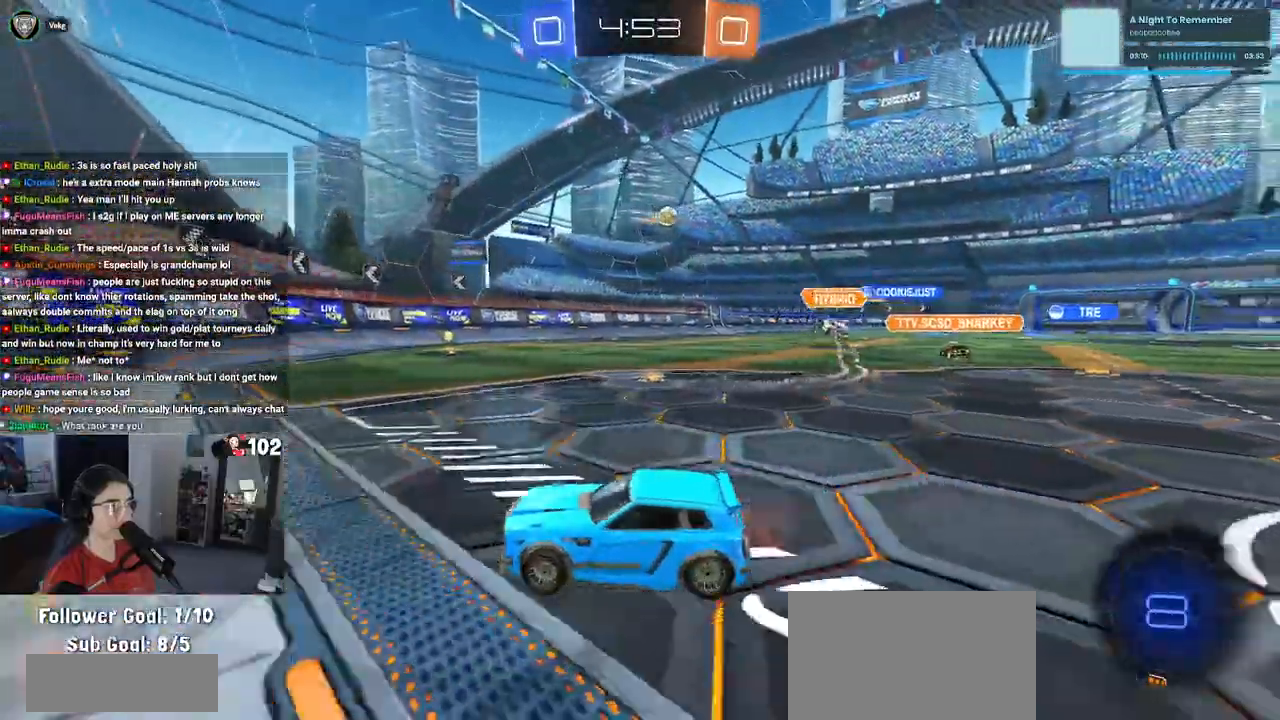
{"buttons": ["R2"], "left_stick": "center", "right_stick": "center", "events": [[450, "left_stick", "center"]]}
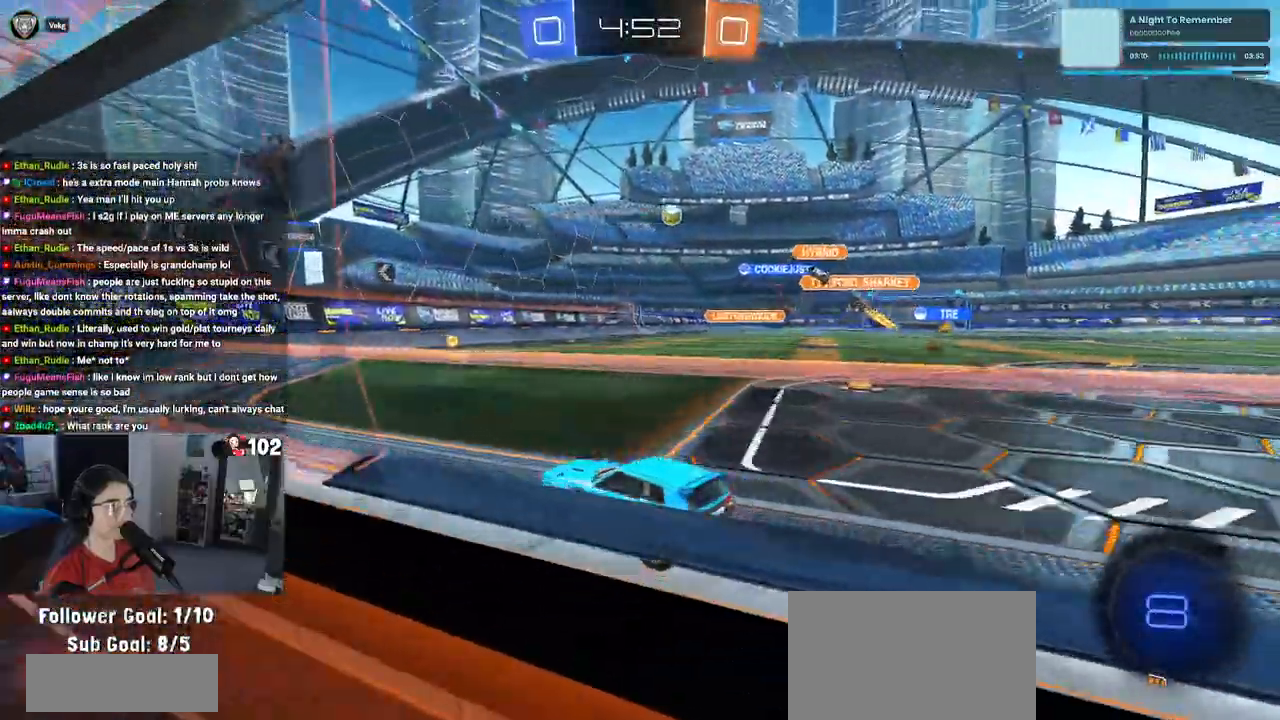
{"buttons": ["R2"], "left_stick": "center", "right_stick": "center", "events": [[50, "left_stick", "right"], [200, "left_stick", "center"]]}
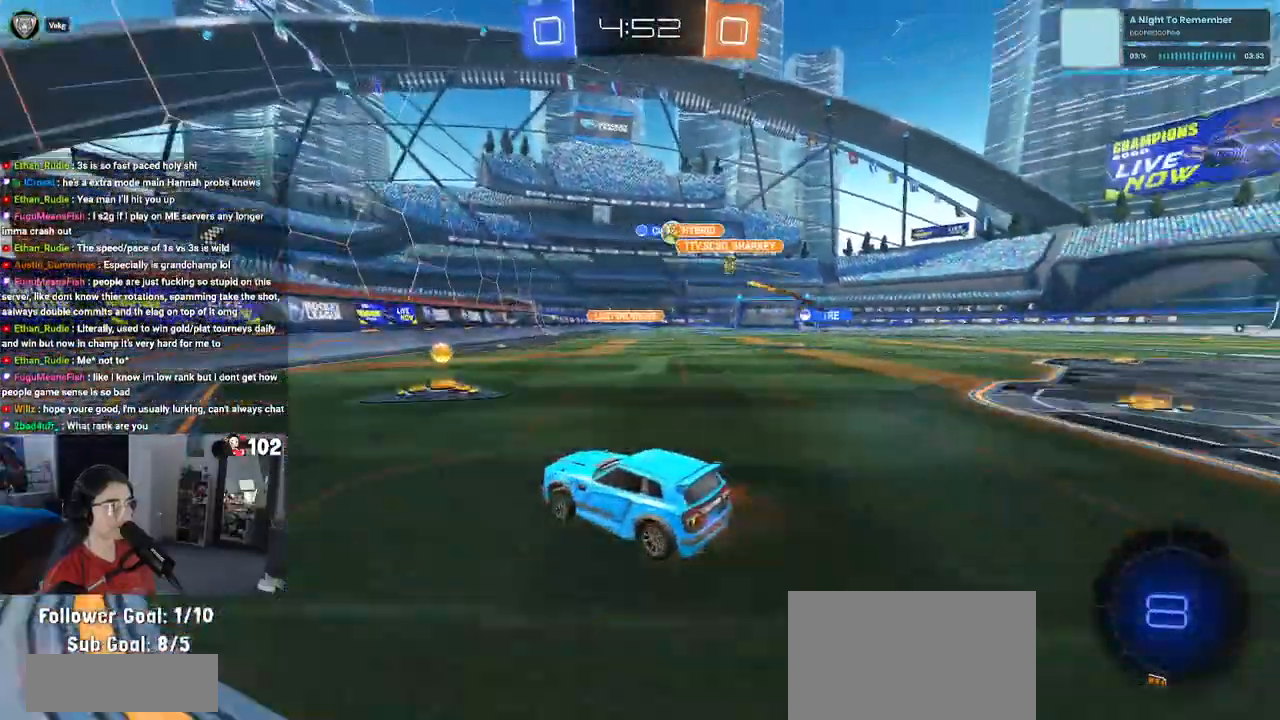
{"buttons": ["R2"], "left_stick": "left", "right_stick": "center", "events": [[150, "left_stick", "right"], [167, "SQUARE", "down"], [333, "SQUARE", "up"], [467, "left_stick", "left"]]}
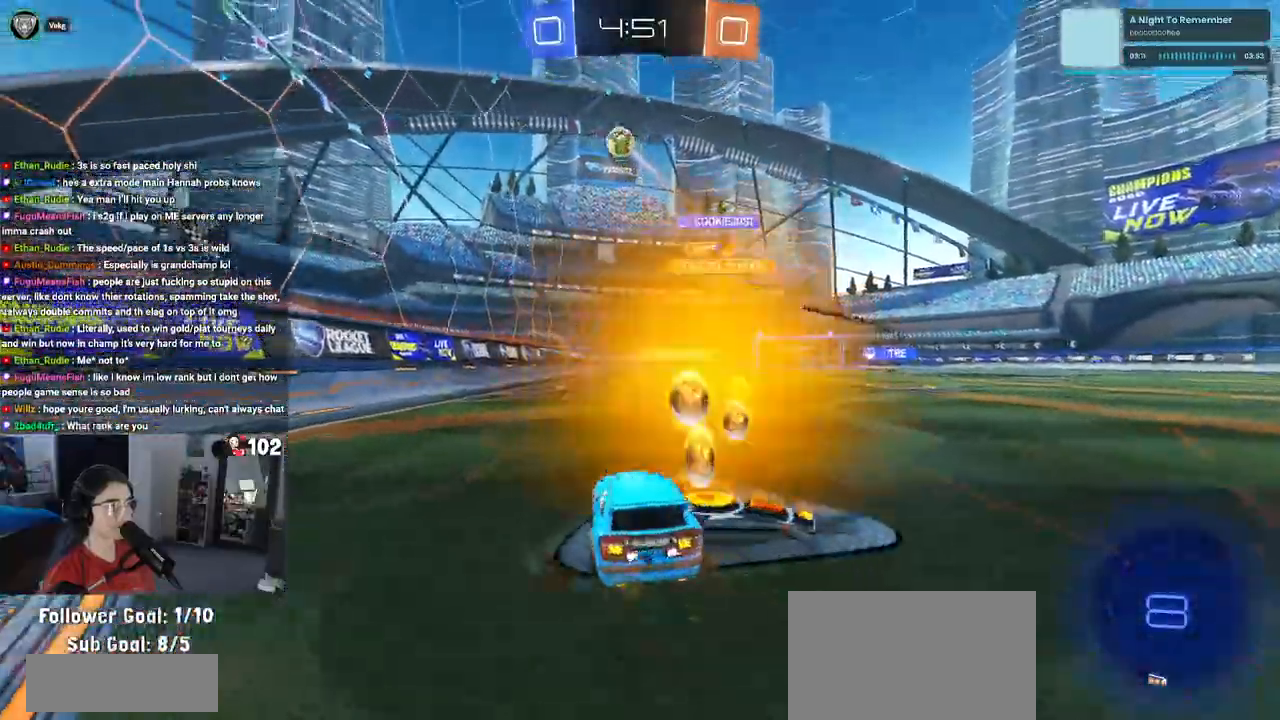
{"buttons": ["R2"], "left_stick": "center", "right_stick": "center", "events": [[200, "left_stick", "center"]]}
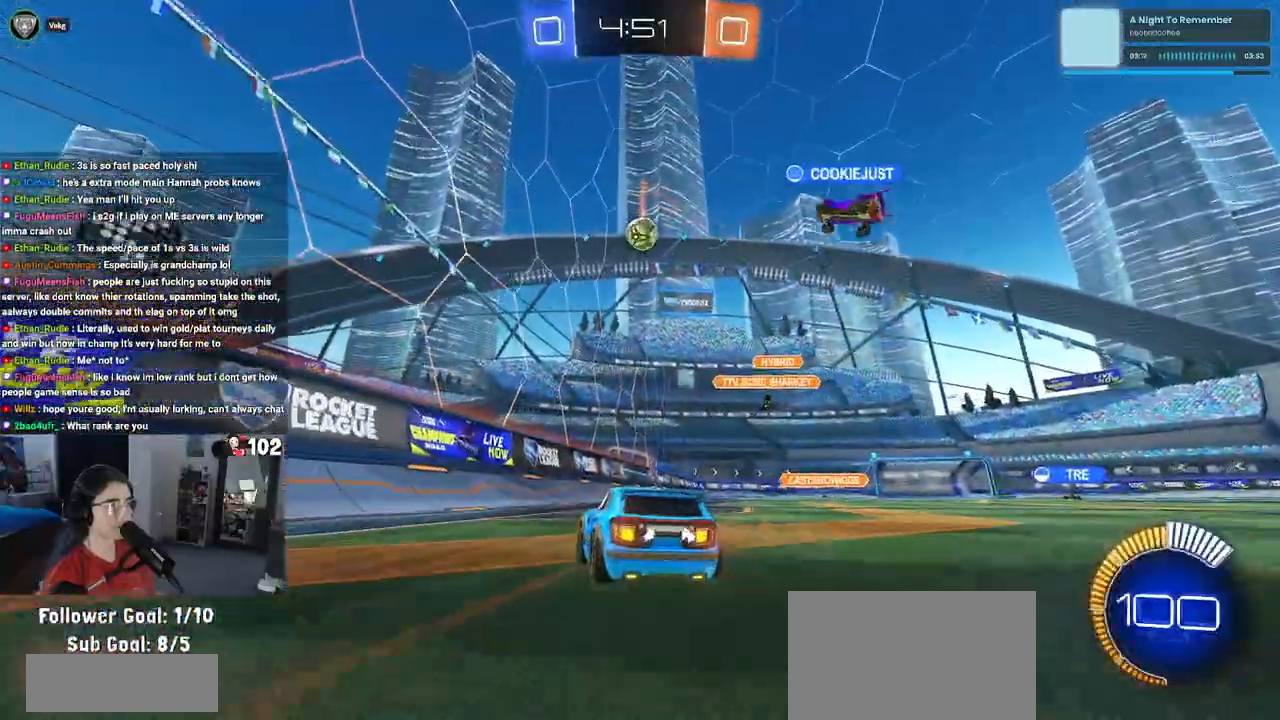
{"buttons": ["R2"], "left_stick": "center", "right_stick": "center", "events": [[317, "left_stick", "right"], [433, "left_stick", "center"]]}
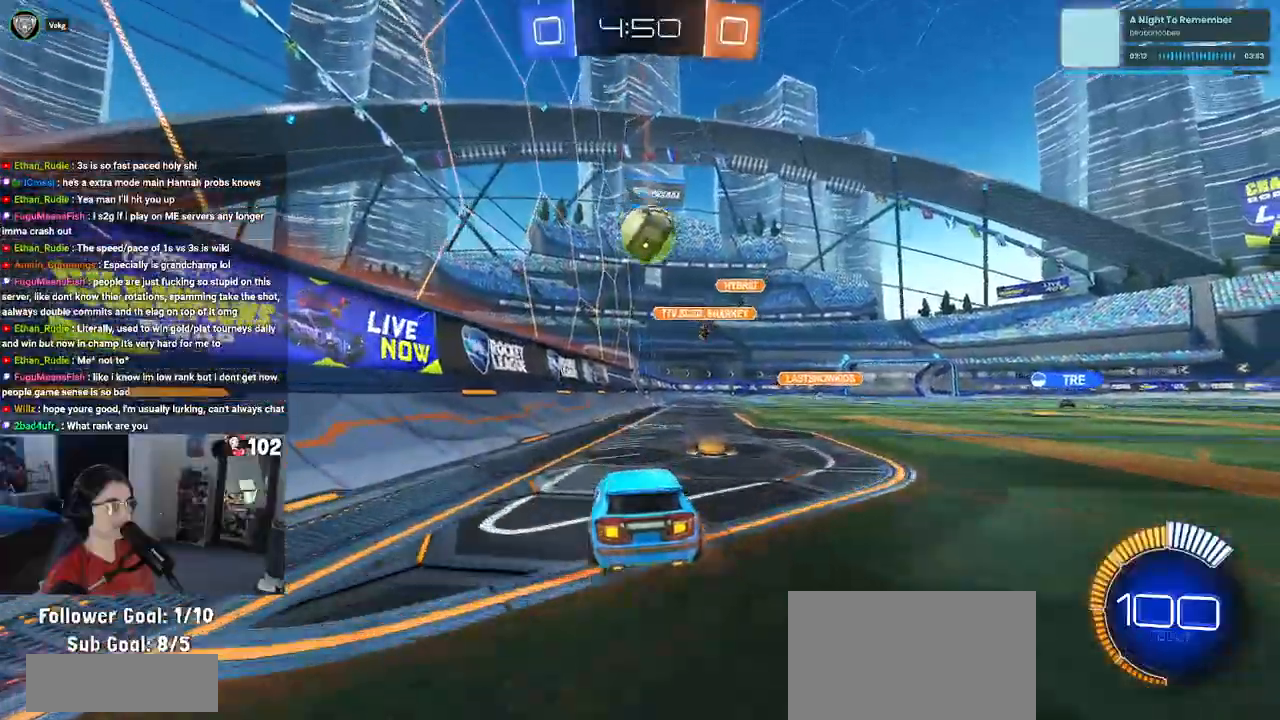
{"buttons": ["R2"], "left_stick": "left", "right_stick": "center", "events": [[250, "left_stick", "left"], [283, "SQUARE", "down"], [433, "SQUARE", "up"]]}
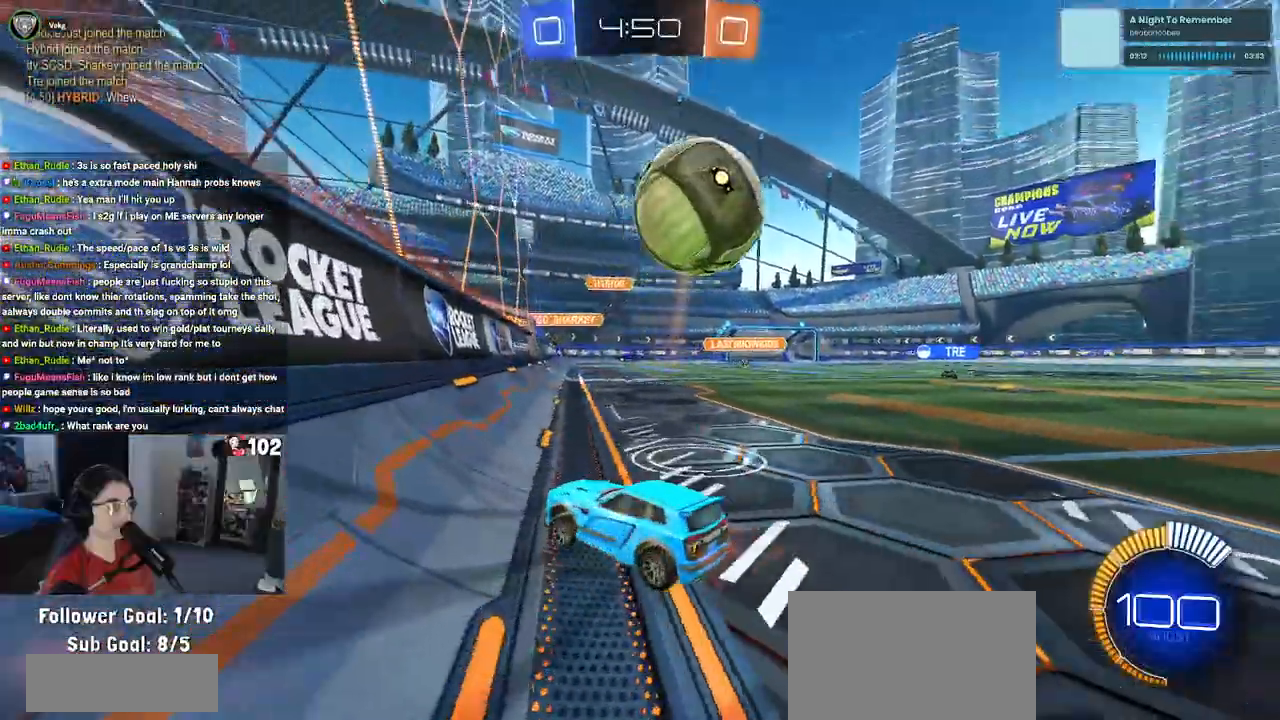
{"buttons": ["R2"], "left_stick": "center", "right_stick": "center", "events": [[250, "left_stick", "center"], [300, "R2", "up"], [350, "L2", "down"], [417, "R2", "down"], [467, "L2", "up"]]}
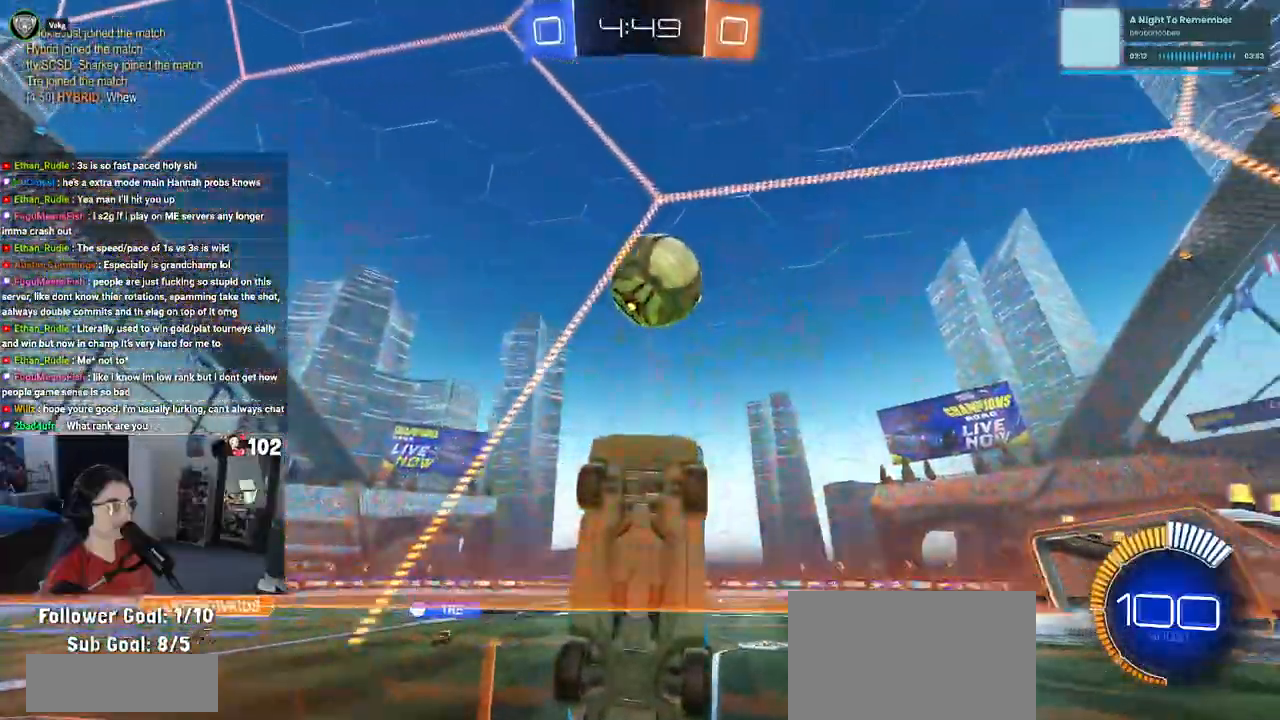
{"buttons": ["L1", "R1", "R2"], "left_stick": "right", "right_stick": "center", "events": [[117, "left_stick", "right"], [200, "left_stick", "center"], [233, "CROSS", "down"], [283, "left_stick", "down"], [300, "L1", "down"], [333, "R1", "down"], [350, "left_stick", "down-right"], [450, "CROSS", "up"], [450, "left_stick", "right"]]}
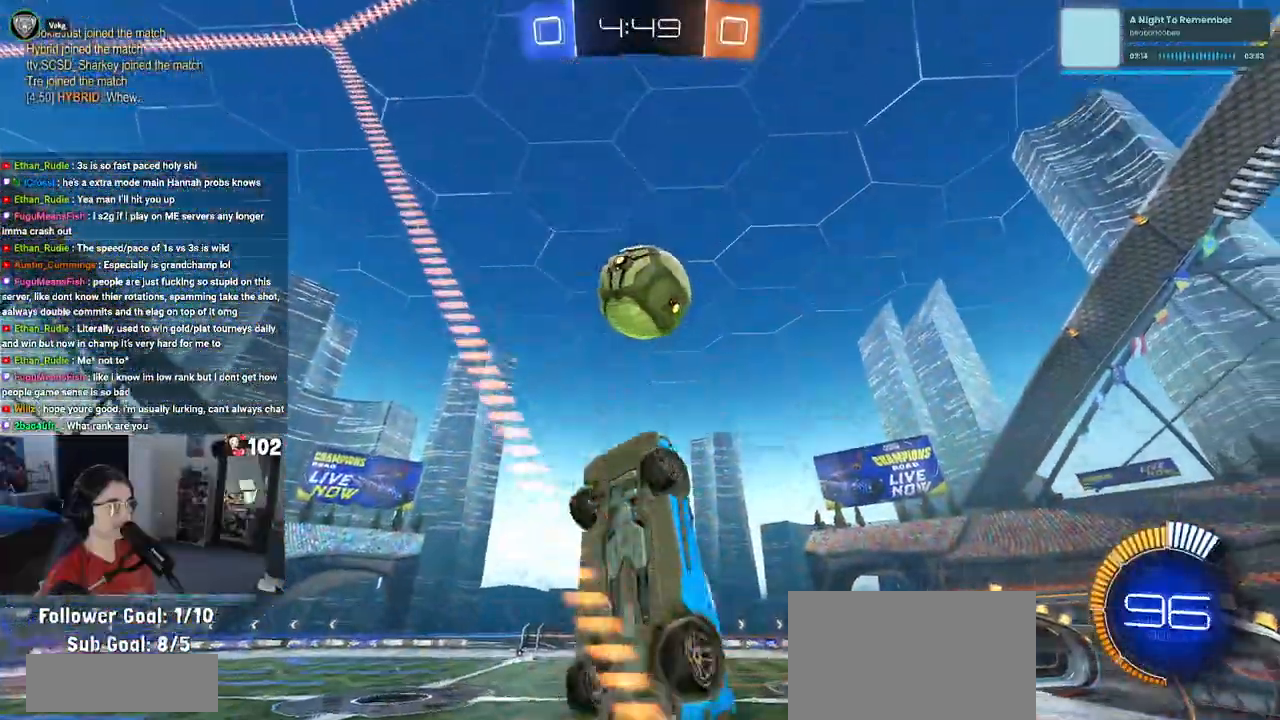
{"buttons": ["R1", "R2"], "left_stick": "up-left", "right_stick": "center", "events": [[33, "R1", "up"], [117, "left_stick", "down"], [167, "R1", "down"], [350, "left_stick", "right"], [417, "L1", "up"], [500, "left_stick", "up-left"]]}
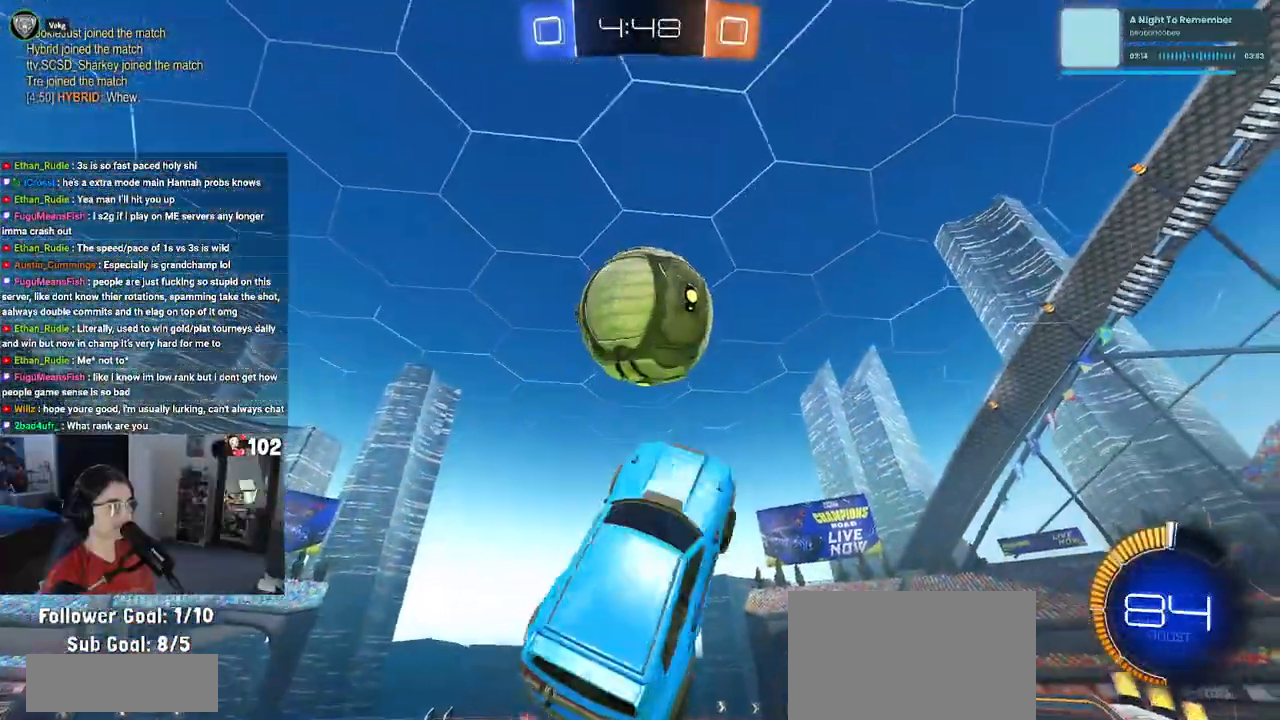
{"buttons": ["L1", "R2"], "left_stick": "up-left", "right_stick": "center", "events": [[33, "R1", "up"], [117, "L1", "down"], [133, "R1", "down"], [267, "left_stick", "left"], [467, "R1", "up"], [483, "left_stick", "up-left"]]}
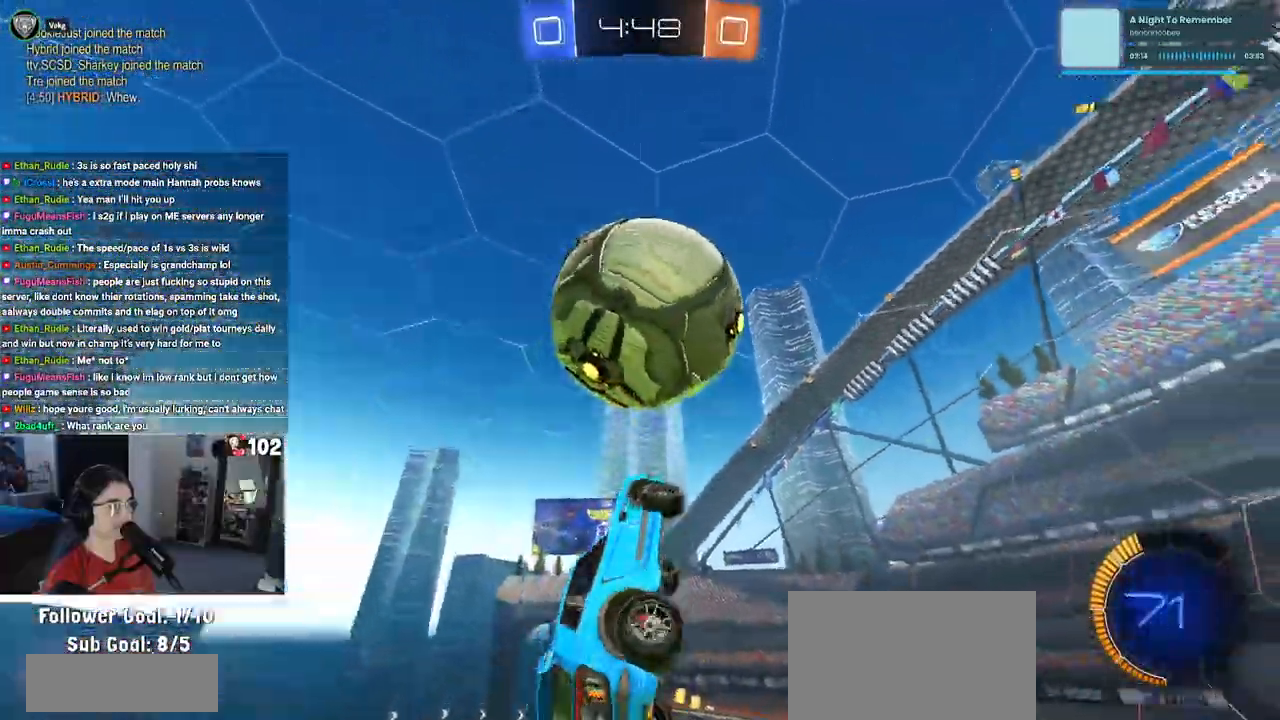
{"buttons": ["L1", "R1"], "left_stick": "down-left", "right_stick": "center", "events": [[117, "left_stick", "center"], [167, "left_stick", "right"], [267, "left_stick", "up-right"], [283, "R2", "up"], [467, "left_stick", "down-left"], [483, "R1", "down"]]}
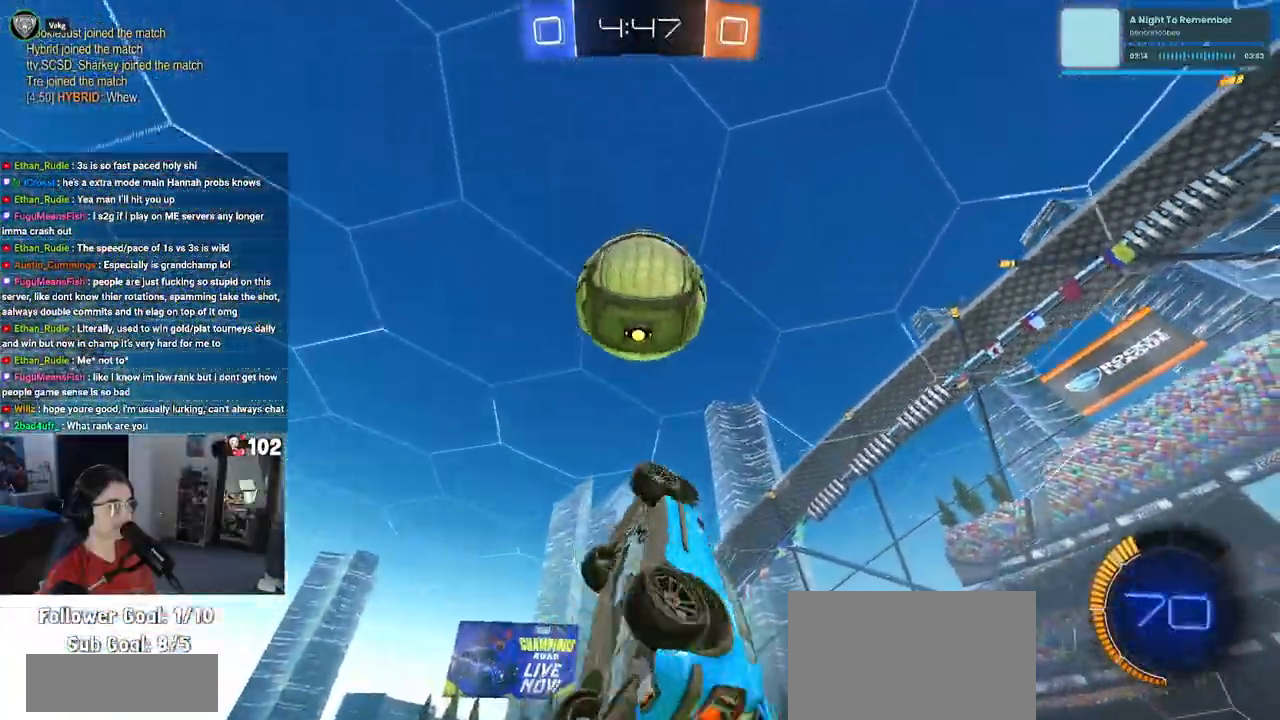
{"buttons": ["L1", "R1"], "left_stick": "up-left", "right_stick": "center", "events": [[383, "left_stick", "center"], [483, "left_stick", "up-left"]]}
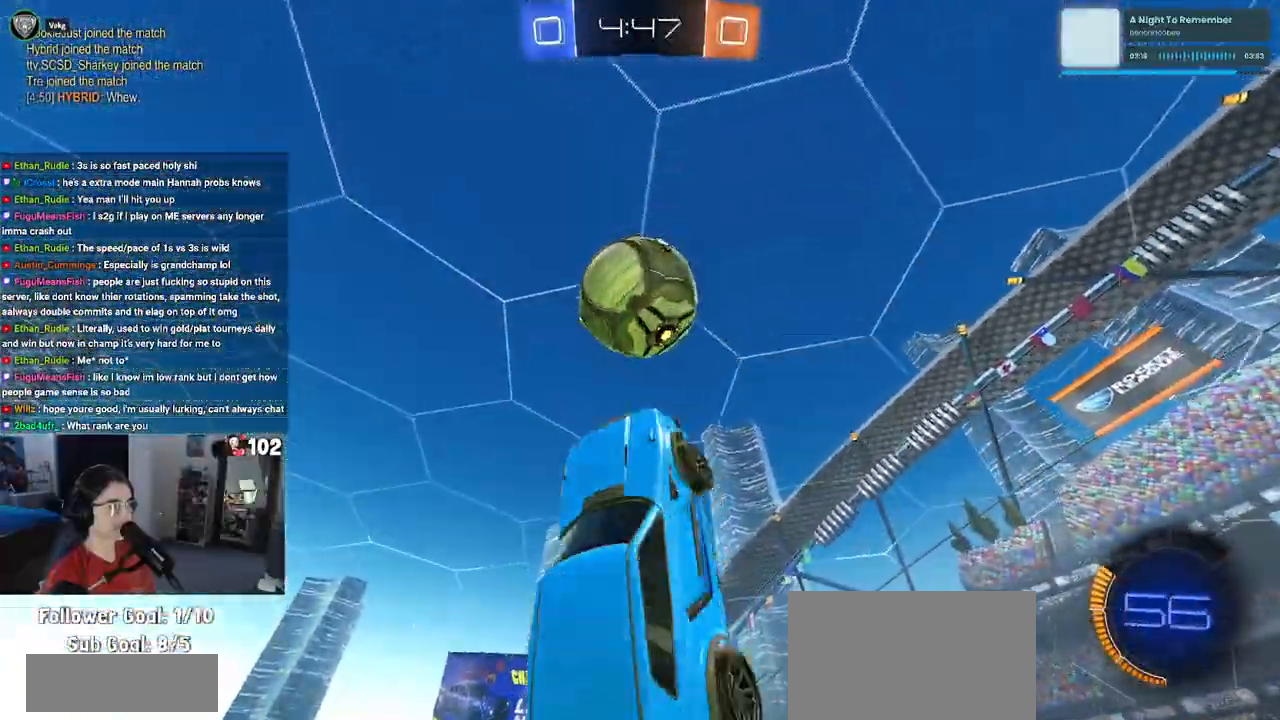
{"buttons": [], "left_stick": "down-left", "right_stick": "center", "events": [[17, "left_stick", "left"], [200, "L1", "up"], [283, "left_stick", "down-left"], [317, "R1", "up"]]}
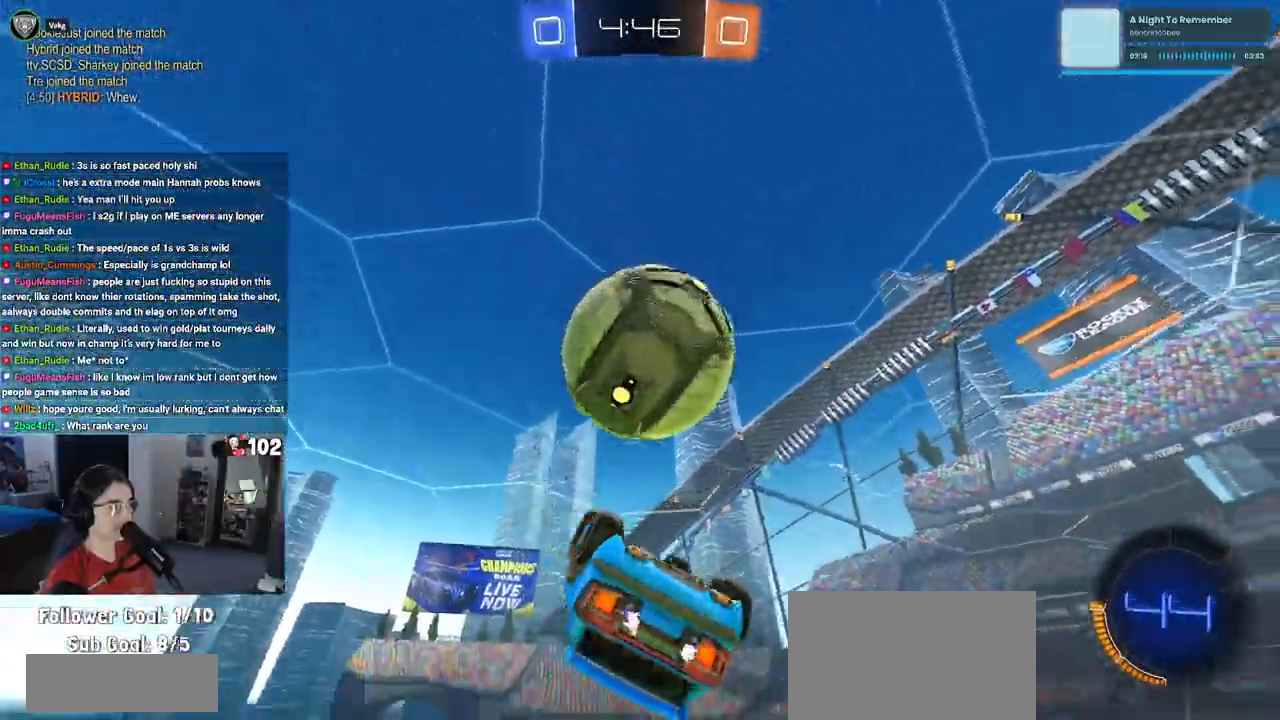
{"buttons": ["L1", "R2"], "left_stick": "up", "right_stick": "center", "events": [[17, "R1", "down"], [117, "left_stick", "up-left"], [250, "L1", "down"], [317, "R1", "up"], [450, "left_stick", "up"], [500, "R2", "down"]]}
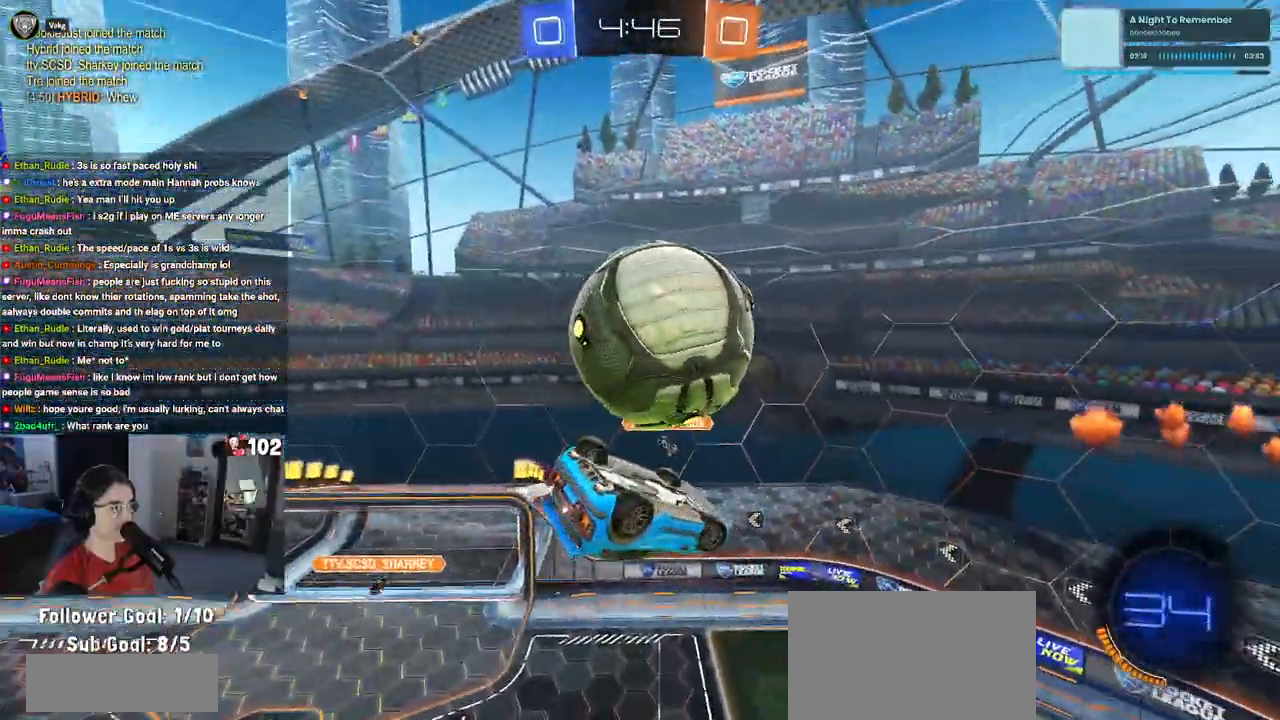
{"buttons": ["CROSS", "R1", "R2"], "left_stick": "up-left", "right_stick": "center", "events": [[50, "R2", "up"], [217, "R1", "down"], [383, "left_stick", "up-left"], [400, "R2", "down"], [467, "L1", "up"], [500, "CROSS", "down"]]}
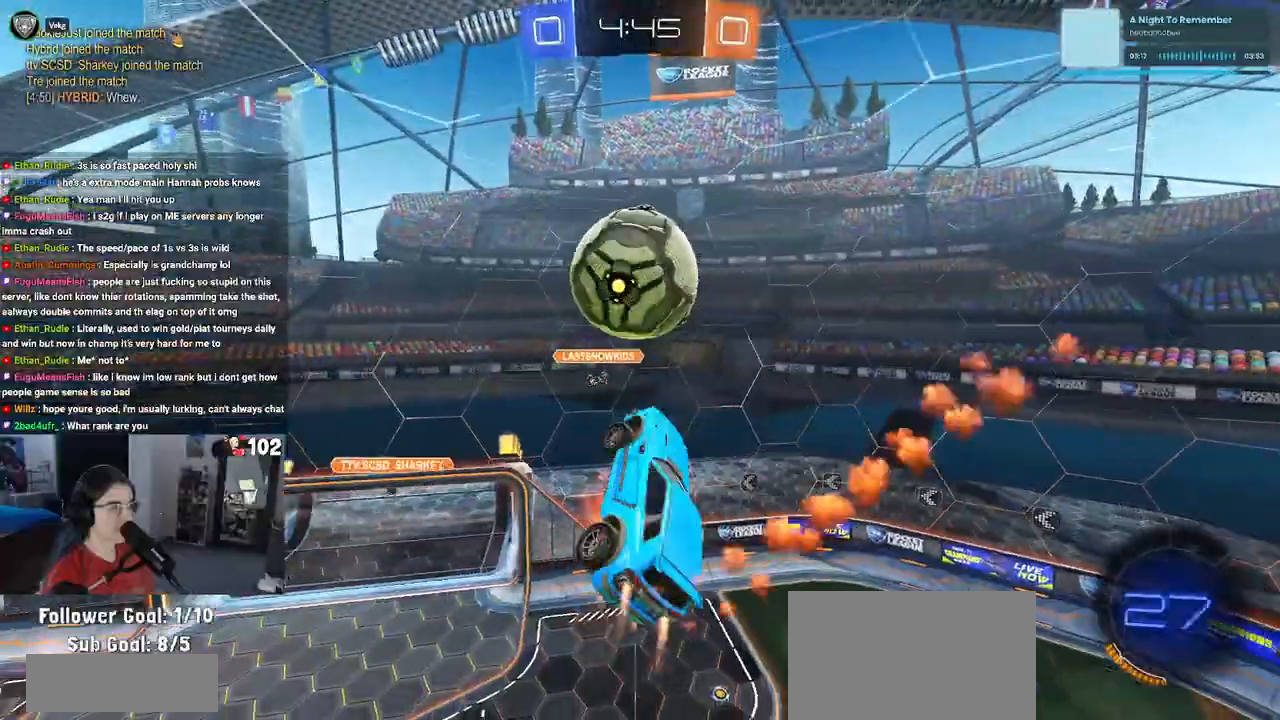
{"buttons": [], "left_stick": "down-right", "right_stick": "center", "events": [[83, "left_stick", "down"], [150, "CROSS", "up"], [300, "left_stick", "down-right"], [367, "R1", "up"], [450, "R2", "up"]]}
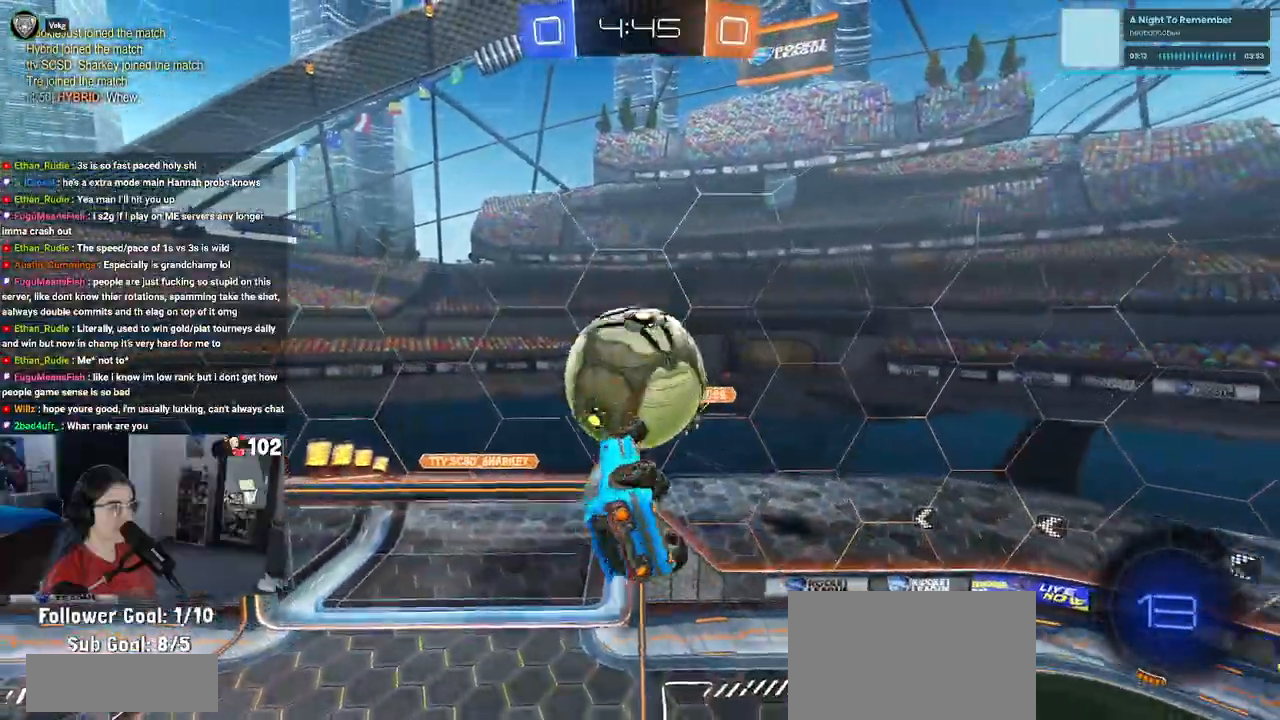
{"buttons": [], "left_stick": "down-right", "right_stick": "center", "events": [[100, "L1", "down"], [350, "L1", "up"]]}
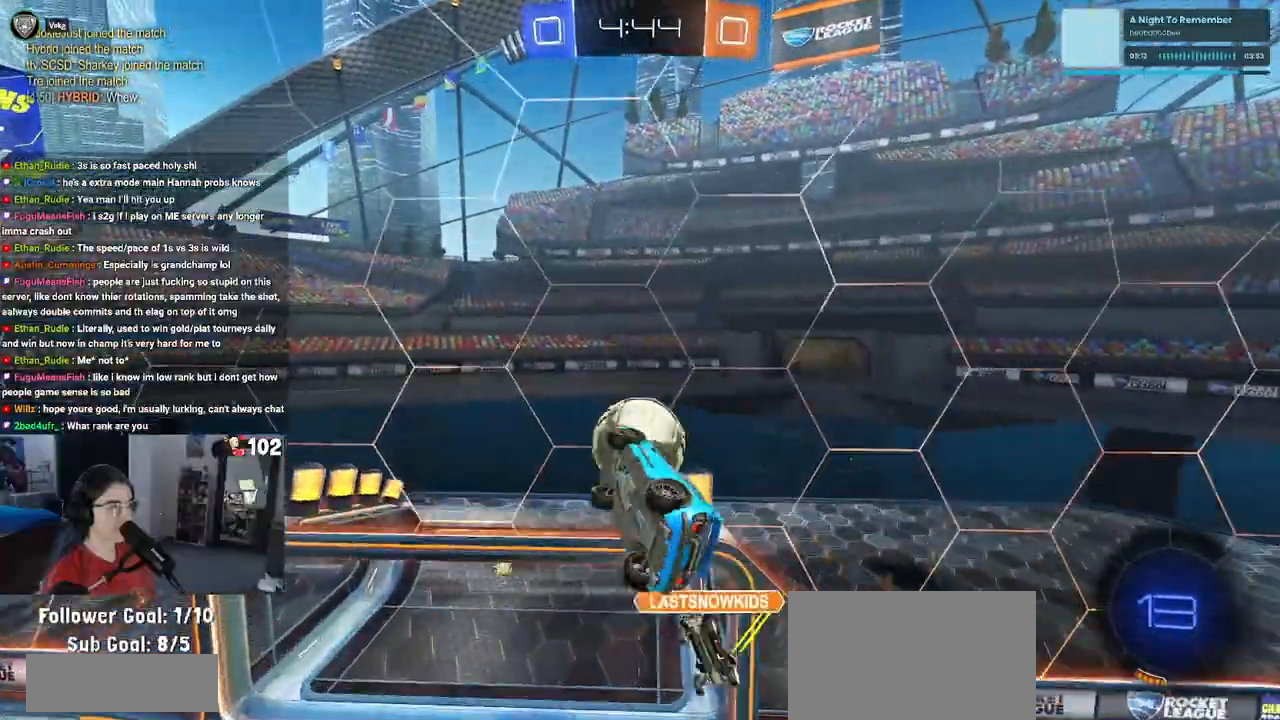
{"buttons": ["SQUARE", "R1", "R2"], "left_stick": "up-right", "right_stick": "center", "events": [[167, "R1", "down"], [167, "SQUARE", "down"], [283, "left_stick", "up-right"], [383, "R2", "down"]]}
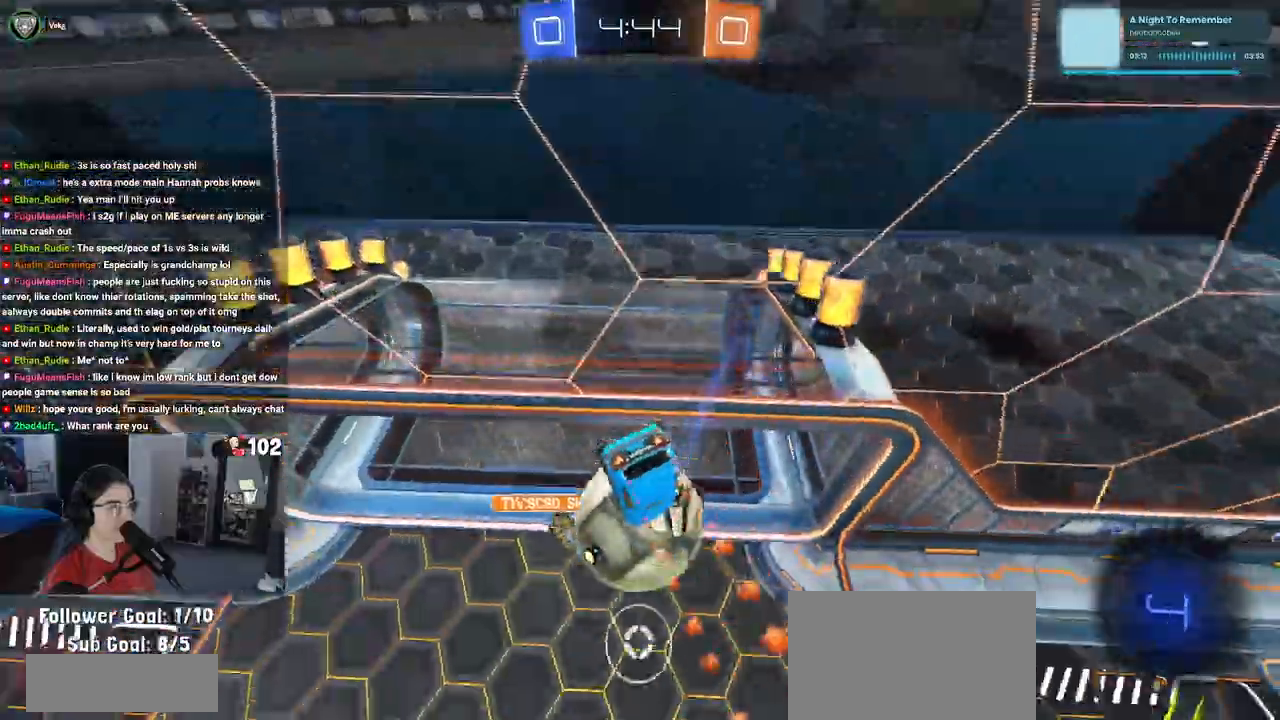
{"buttons": ["R2"], "left_stick": "center", "right_stick": "center", "events": [[267, "left_stick", "center"], [283, "R1", "up"], [367, "SQUARE", "up"]]}
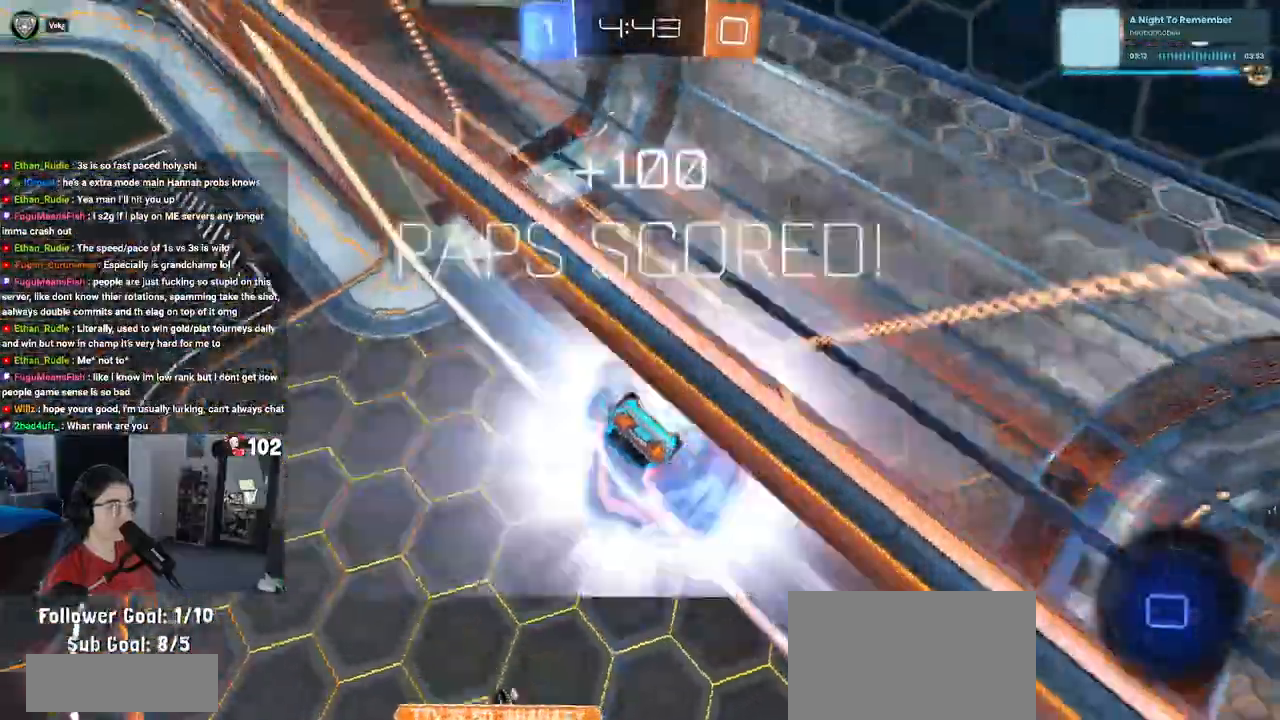
{"buttons": [], "left_stick": "center", "right_stick": "center"}